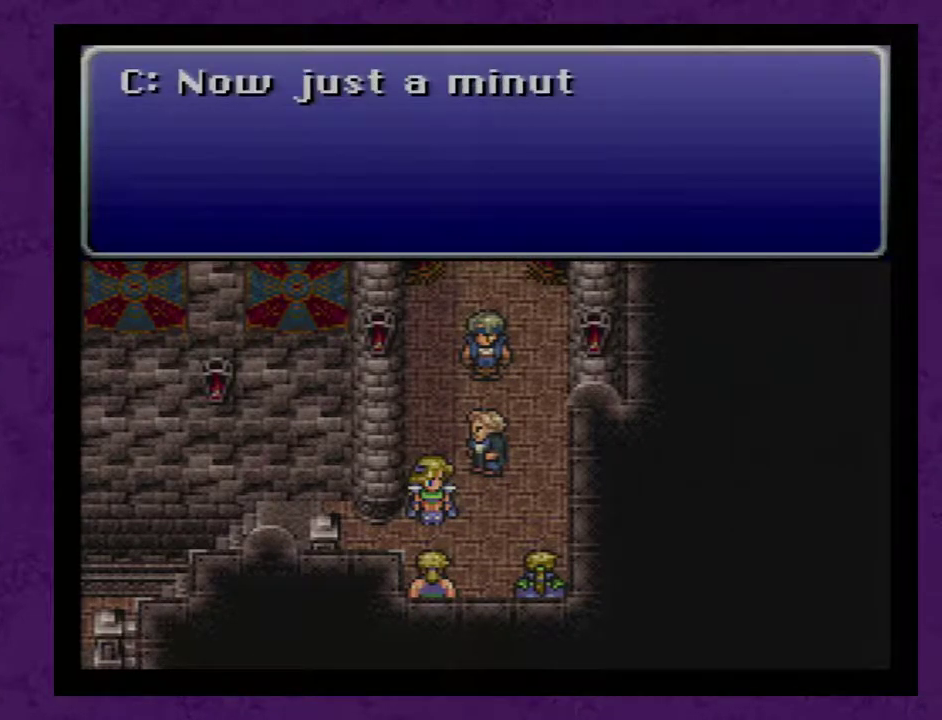
Gameplay with a controller (Nintendo layout); each line is a JSON object with the inputs held at the frame after it. "events" lists button and stick changes between this image and that frame as [ms after this image, input, new state], when the widget could be followed in between. Not read: L3 R3.
{"buttons": [], "events": [[17, "A", "up"], [67, "A", "down"], [167, "A", "up"], [233, "A", "down"], [317, "A", "up"], [417, "A", "down"], [483, "A", "up"]]}
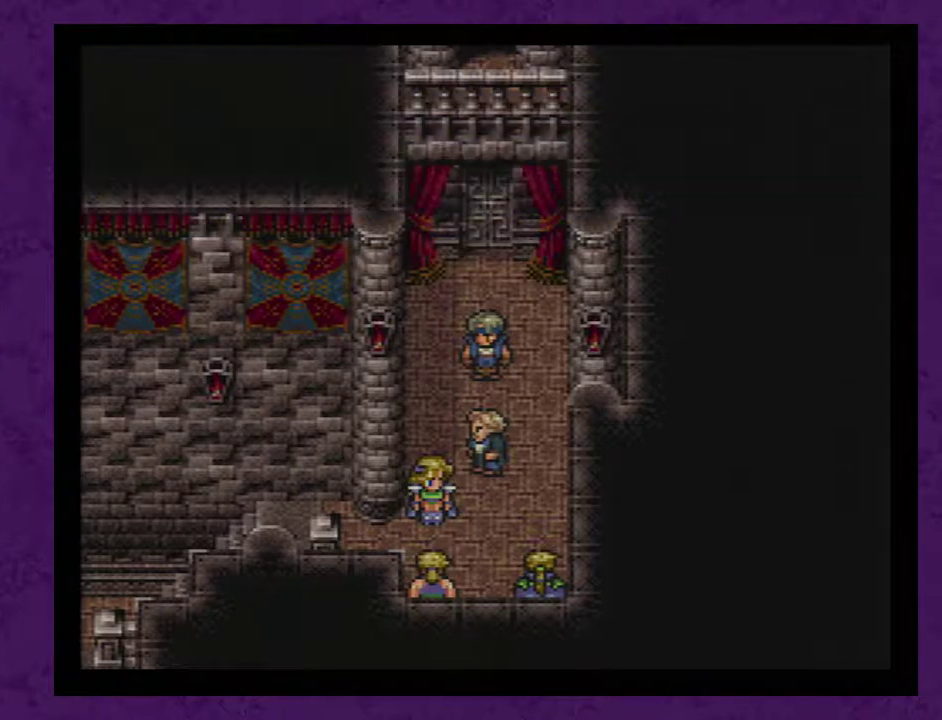
{"buttons": ["A"], "events": [[67, "A", "down"], [133, "A", "up"], [233, "A", "down"], [283, "A", "up"], [383, "A", "down"], [450, "A", "up"], [500, "A", "down"]]}
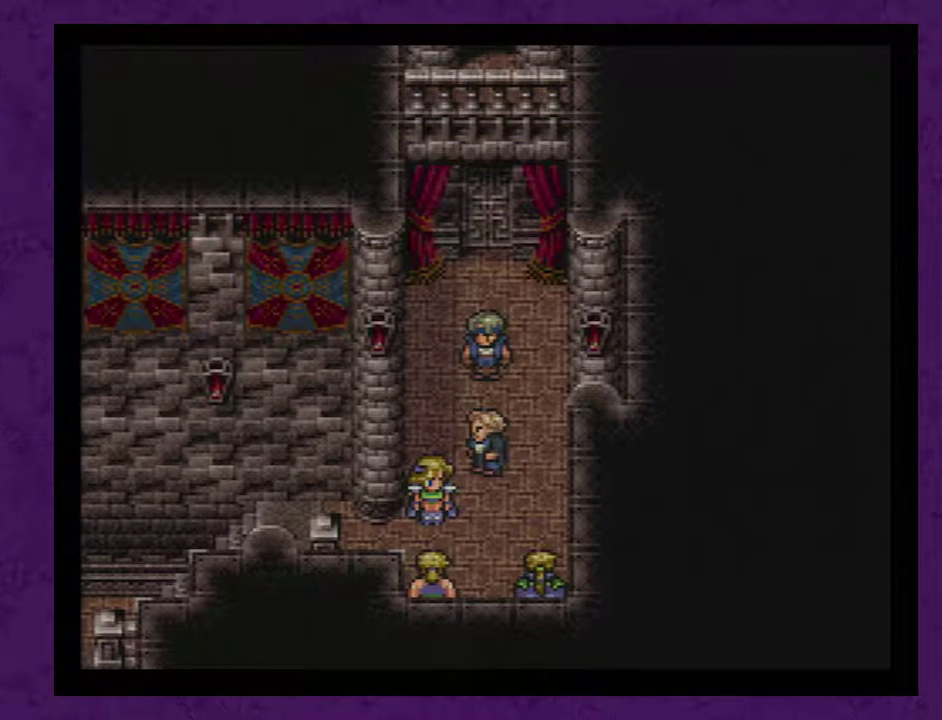
{"buttons": [], "events": [[67, "A", "up"], [167, "A", "down"], [233, "A", "up"], [450, "A", "down"], [500, "A", "up"]]}
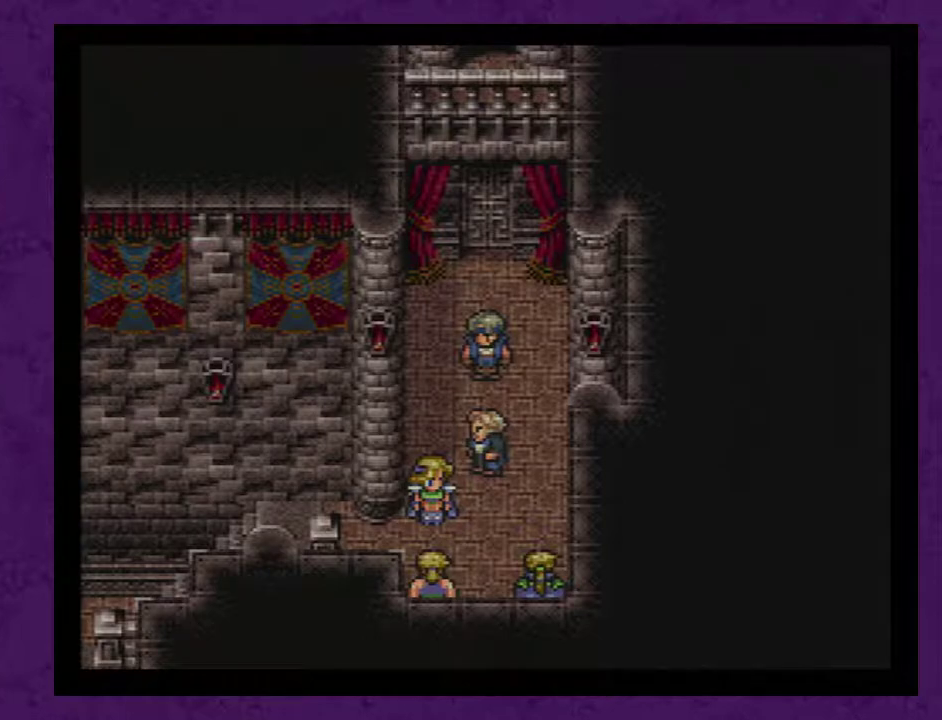
{"buttons": [], "events": [[100, "A", "down"], [167, "A", "up"], [250, "A", "down"], [350, "A", "up"], [417, "A", "down"], [467, "A", "up"]]}
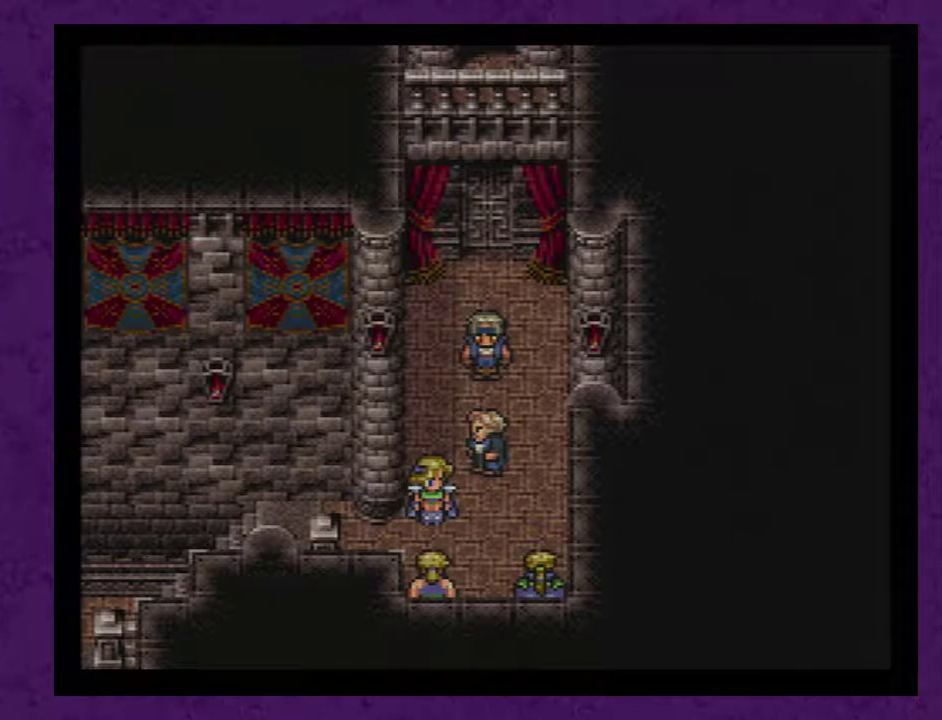
{"buttons": ["A"], "events": [[67, "A", "down"], [133, "A", "up"], [200, "A", "down"], [283, "A", "up"], [383, "A", "down"], [433, "A", "up"], [500, "A", "down"]]}
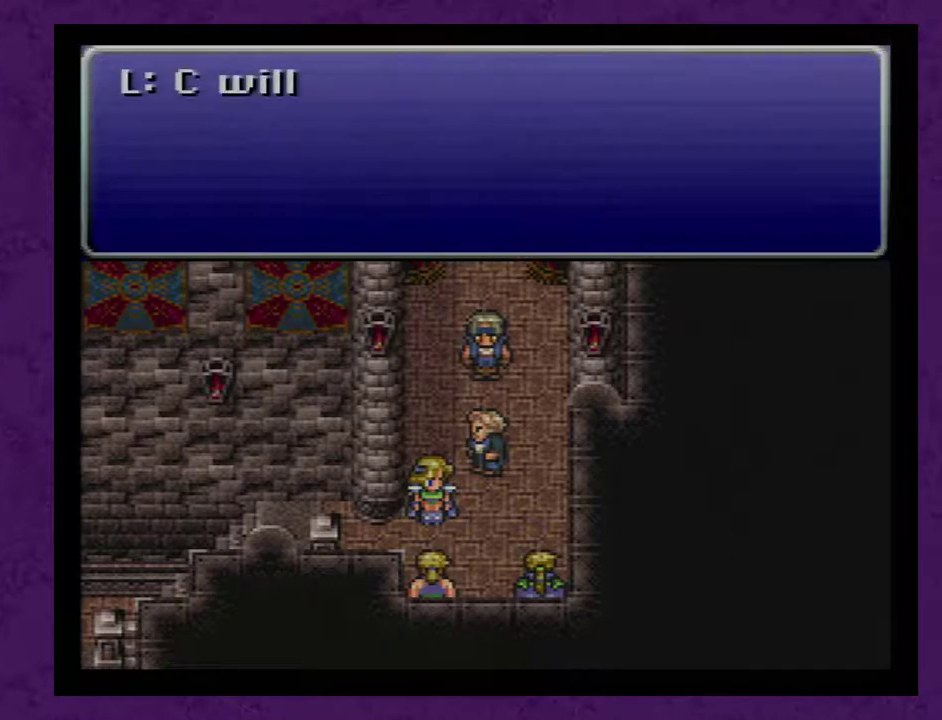
{"buttons": [], "events": [[100, "A", "up"], [350, "A", "down"], [417, "A", "up"]]}
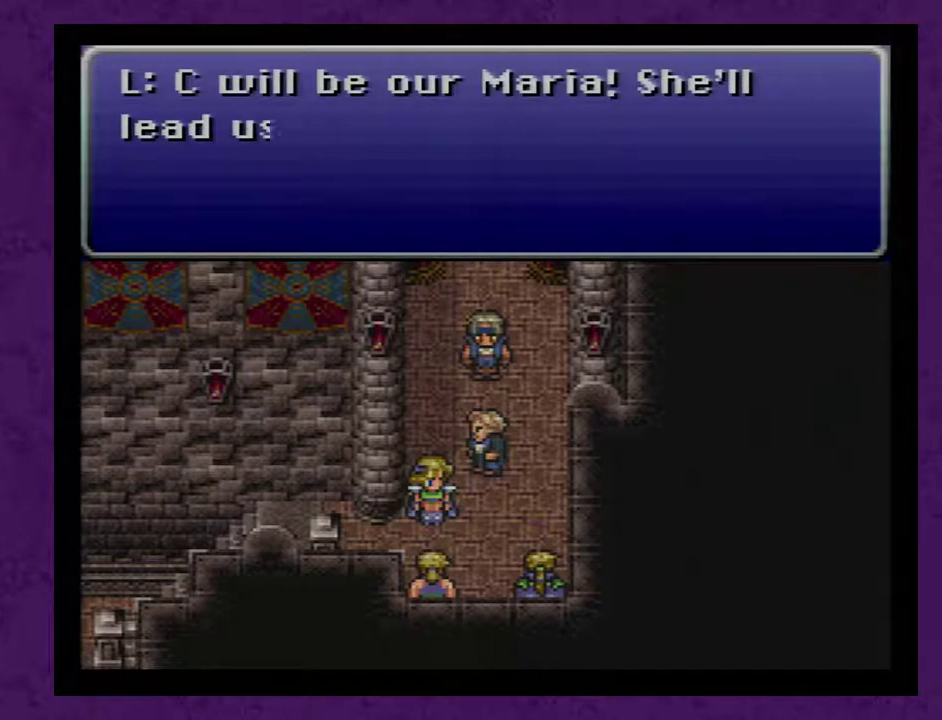
{"buttons": [], "events": [[417, "A", "down"], [500, "A", "up"]]}
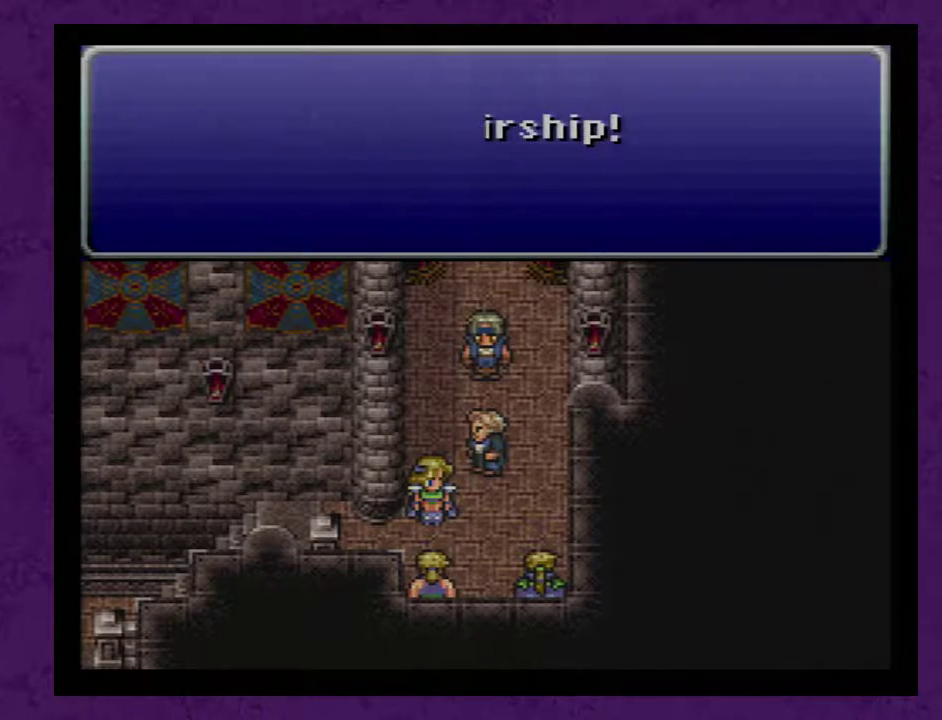
{"buttons": ["A"], "events": [[183, "A", "down"], [250, "A", "up"], [383, "A", "down"], [433, "A", "up"], [500, "A", "down"]]}
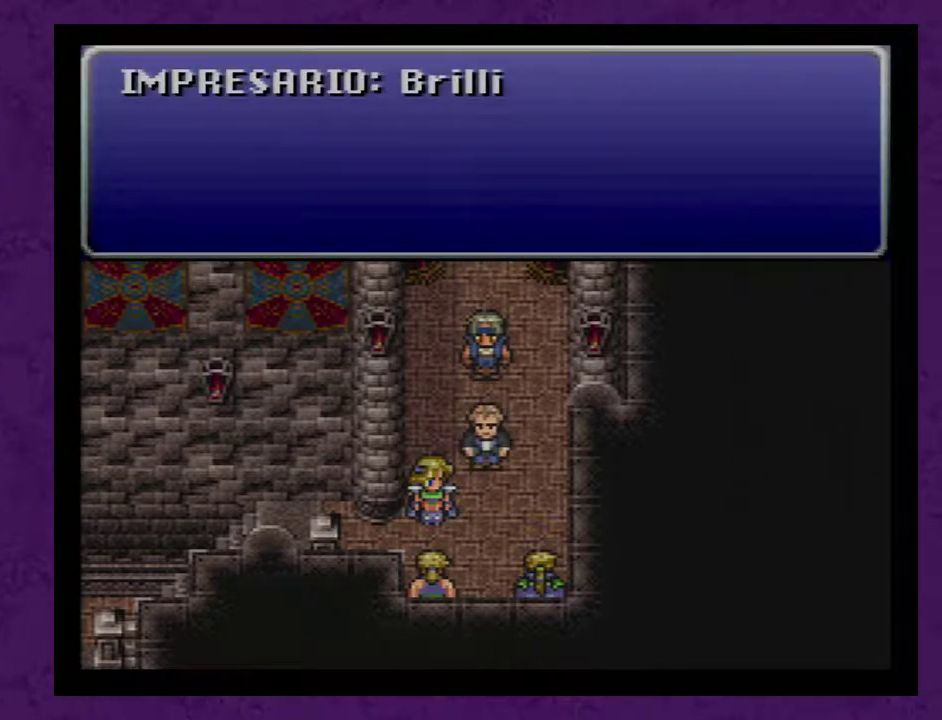
{"buttons": ["A"], "events": [[100, "A", "up"], [150, "A", "down"], [217, "A", "up"], [317, "A", "down"], [367, "A", "up"], [467, "A", "down"]]}
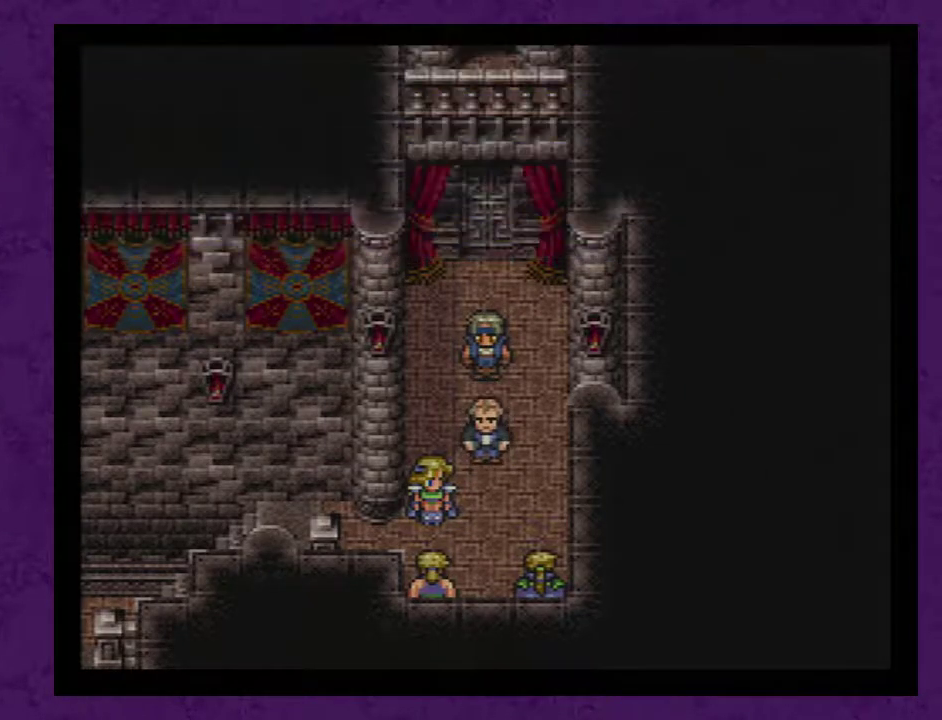
{"buttons": [], "events": [[33, "A", "up"], [117, "A", "down"], [183, "A", "up"], [400, "A", "down"], [467, "A", "up"]]}
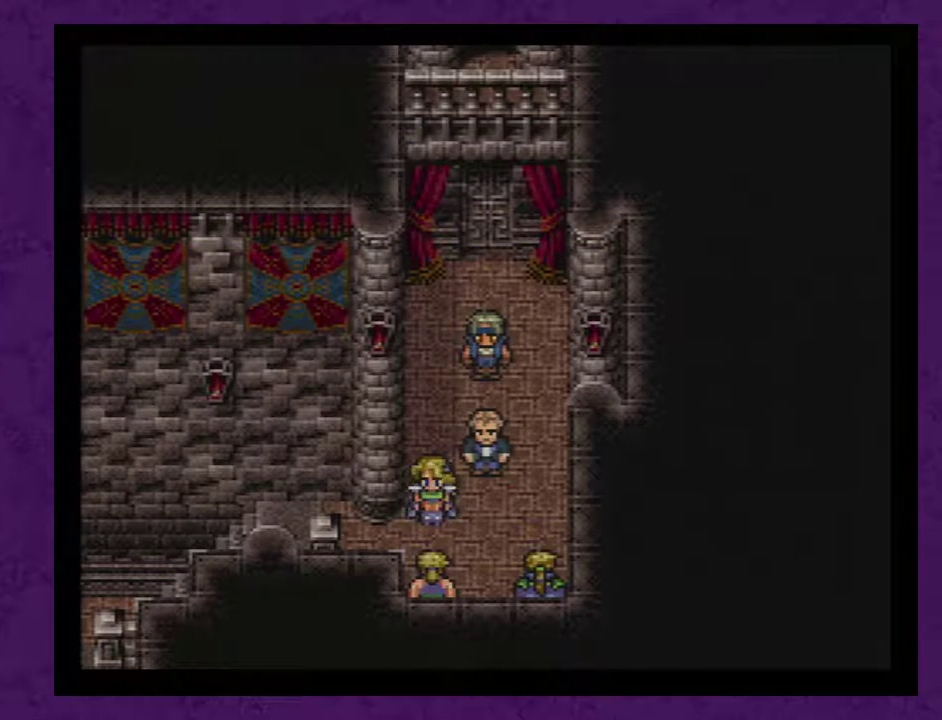
{"buttons": [], "events": [[367, "A", "down"], [433, "A", "up"]]}
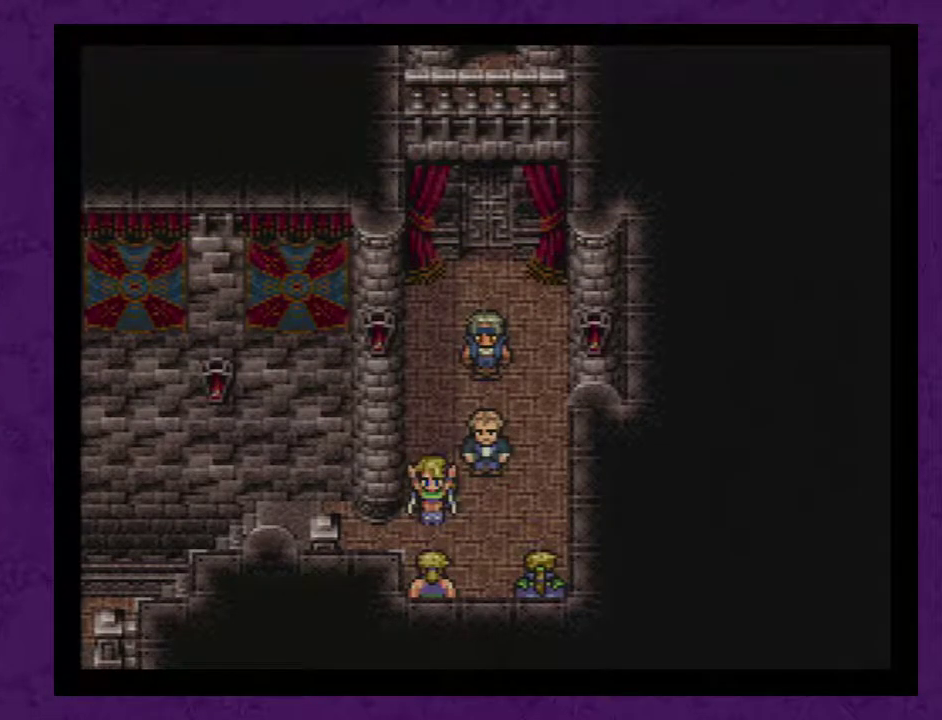
{"buttons": [], "events": [[33, "A", "down"], [83, "A", "up"]]}
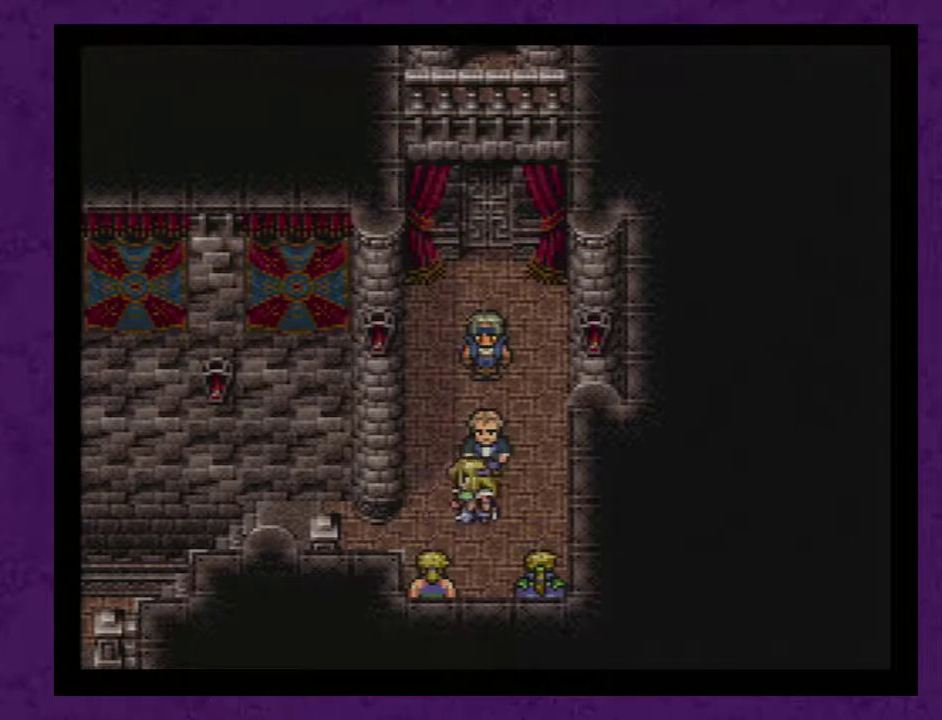
{"buttons": [], "events": [[267, "A", "down"], [367, "A", "up"], [433, "A", "down"], [500, "A", "up"]]}
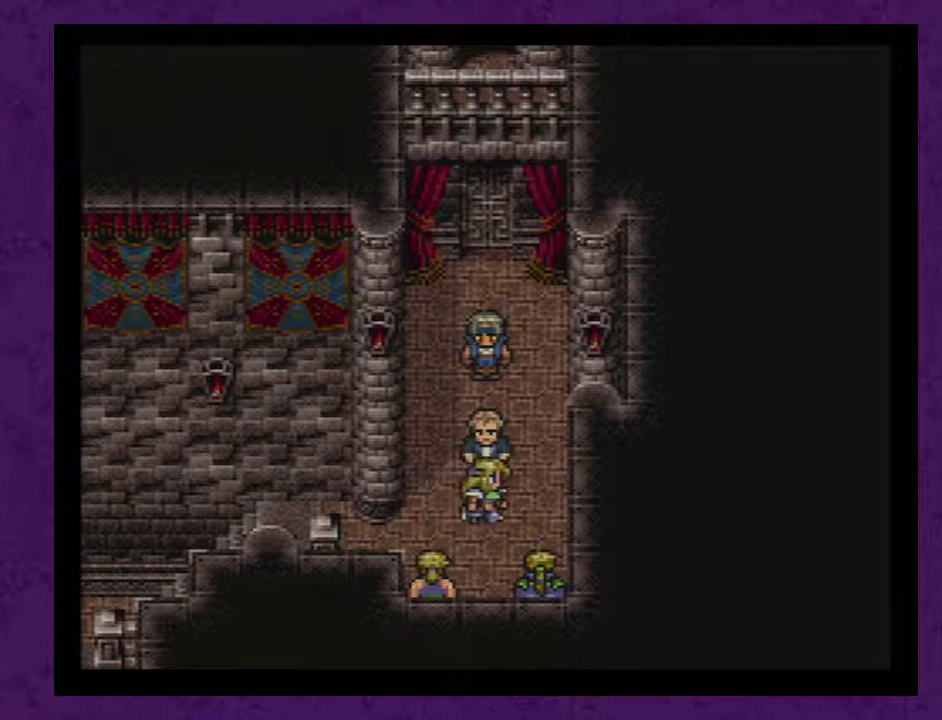
{"buttons": [], "events": []}
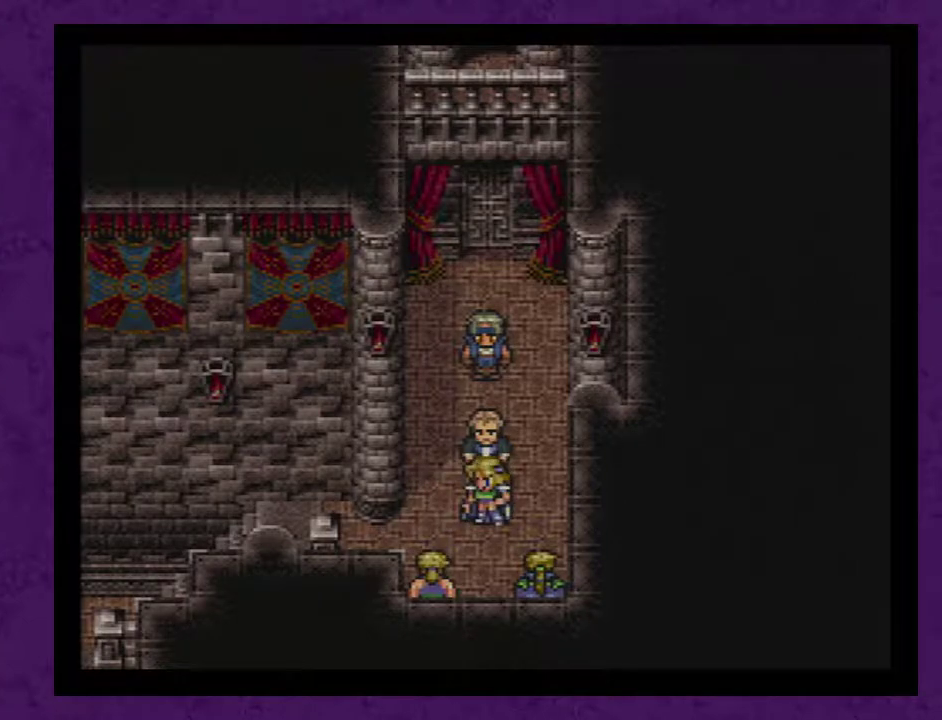
{"buttons": ["A"], "events": [[300, "A", "down"], [383, "A", "up"], [450, "A", "down"]]}
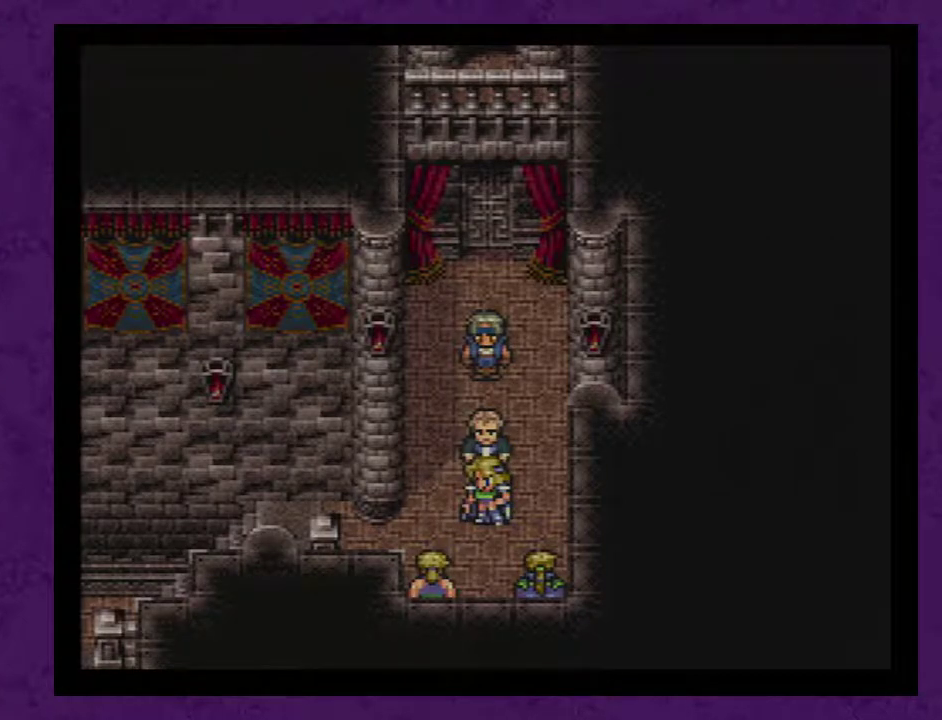
{"buttons": [], "events": [[17, "A", "up"], [67, "A", "down"], [133, "A", "up"], [383, "A", "down"], [467, "A", "up"]]}
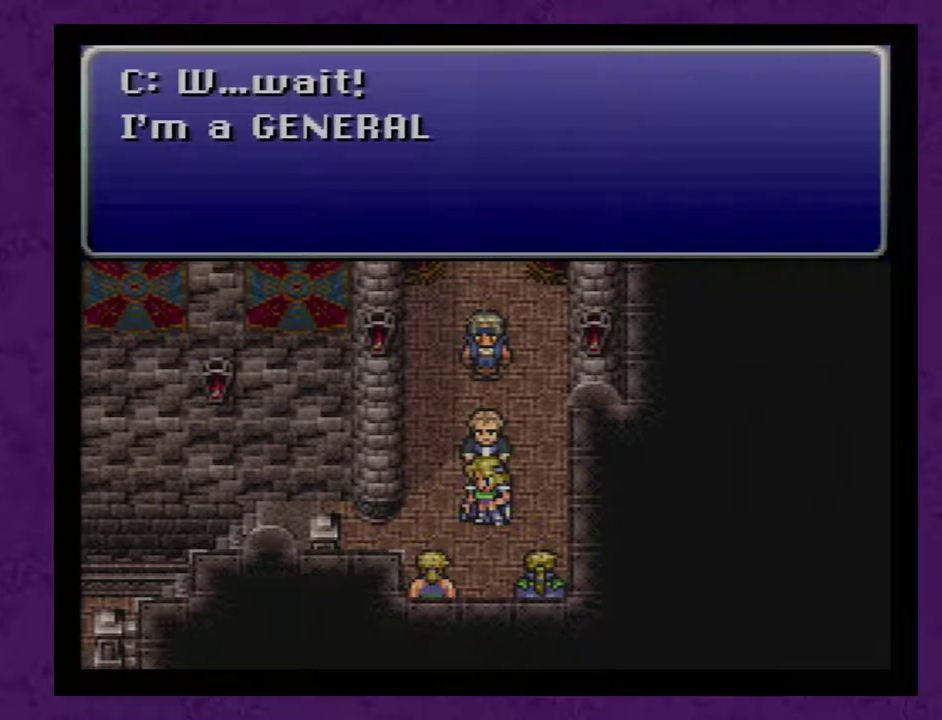
{"buttons": [], "events": [[33, "A", "down"], [133, "A", "up"]]}
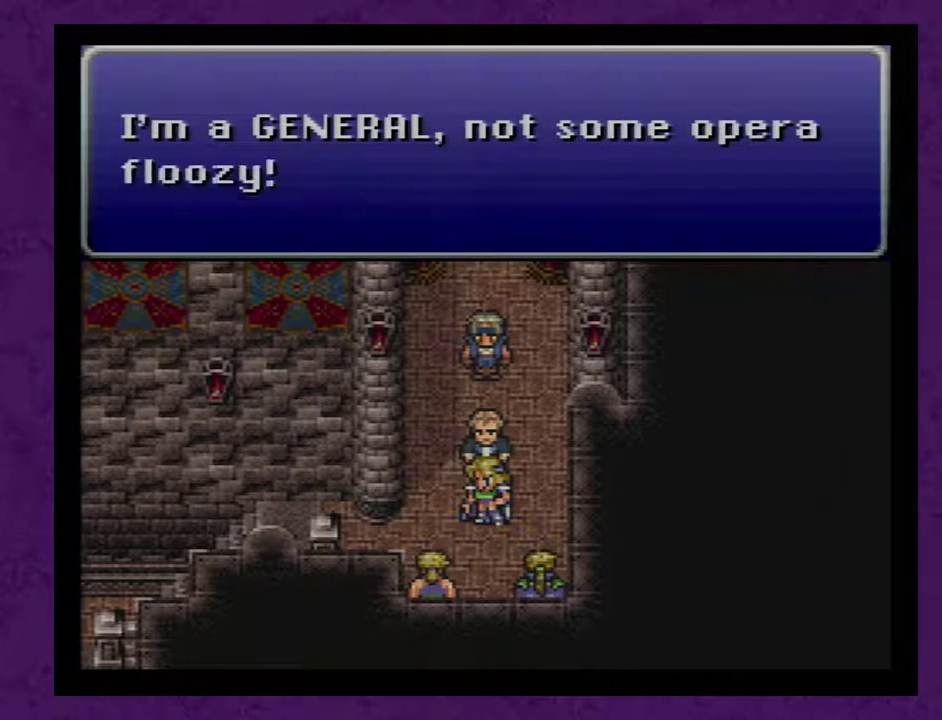
{"buttons": ["A"], "events": [[217, "A", "down"], [267, "A", "up"], [333, "A", "down"], [433, "A", "up"], [483, "A", "down"]]}
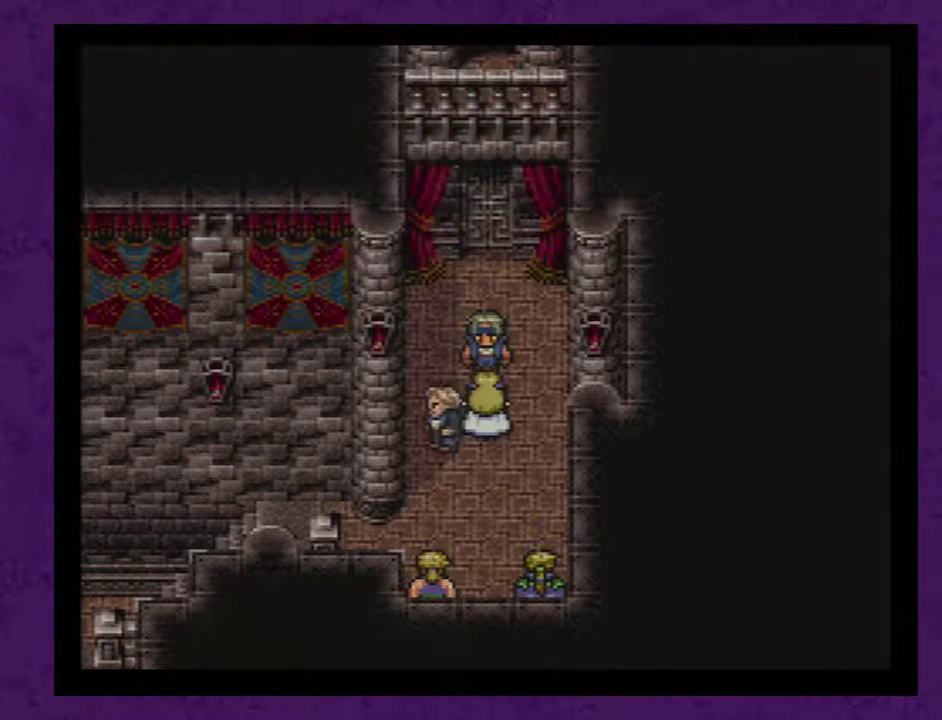
{"buttons": ["A"], "events": [[83, "A", "up"], [167, "A", "down"], [233, "A", "up"], [367, "A", "down"], [417, "A", "up"], [483, "A", "down"]]}
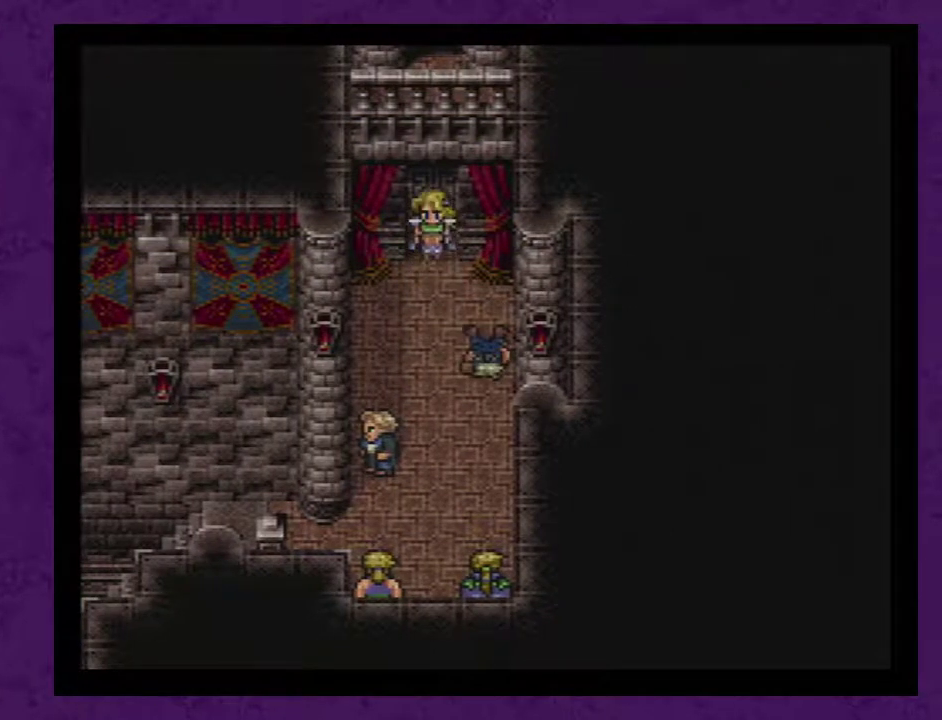
{"buttons": [], "events": [[67, "A", "up"], [383, "A", "down"], [450, "A", "up"]]}
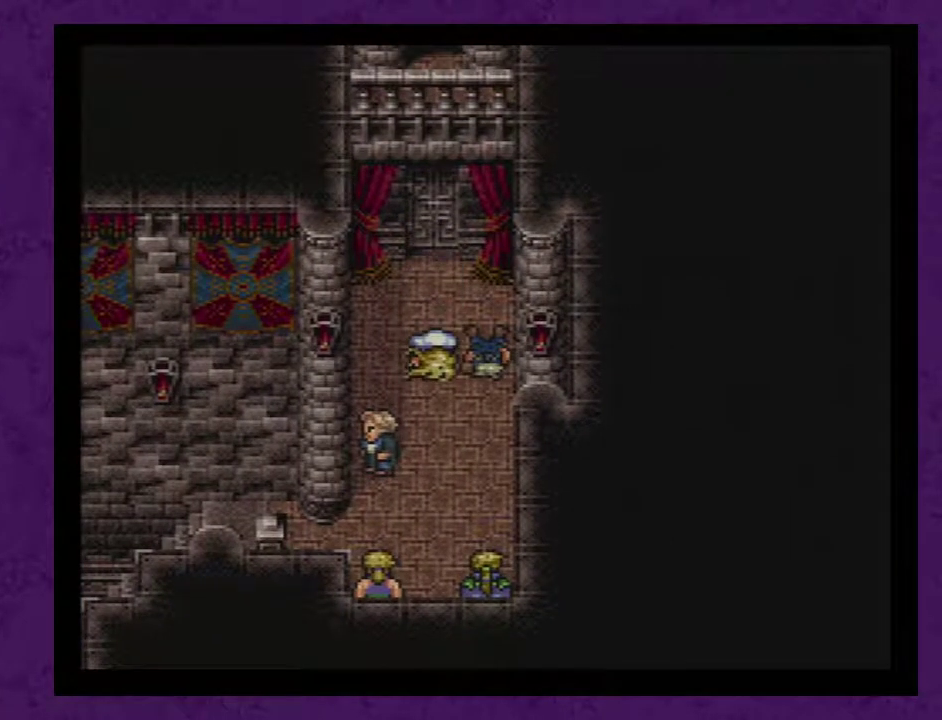
{"buttons": ["A"], "events": [[33, "A", "down"], [100, "A", "up"], [167, "A", "down"], [250, "A", "up"], [317, "A", "down"], [400, "A", "up"], [500, "A", "down"]]}
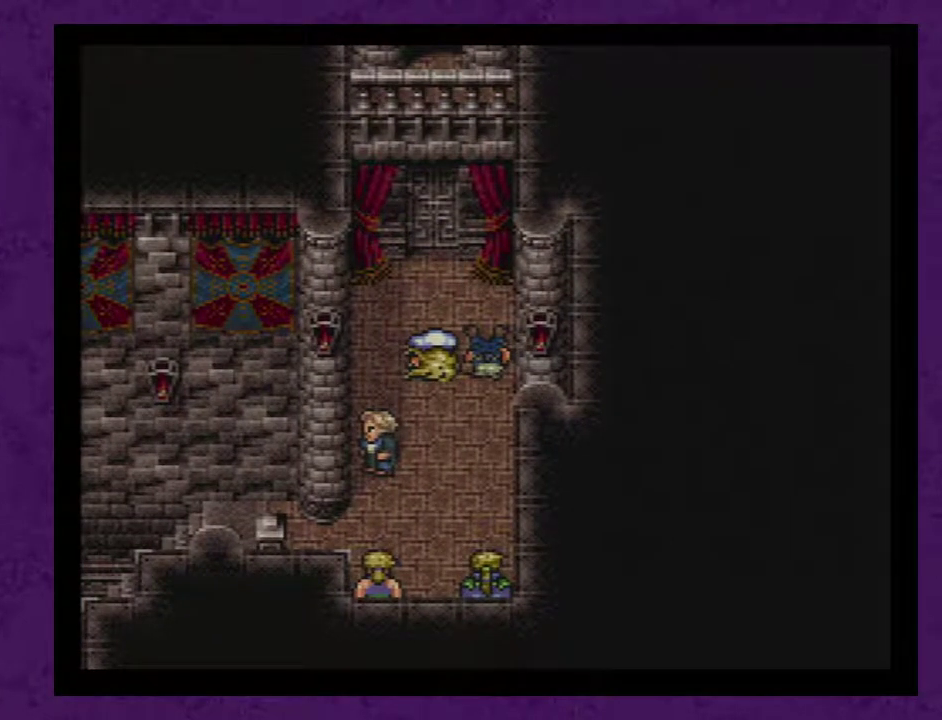
{"buttons": ["A"], "events": [[67, "A", "up"], [117, "A", "down"], [217, "A", "up"], [283, "A", "down"], [367, "A", "up"], [467, "A", "down"]]}
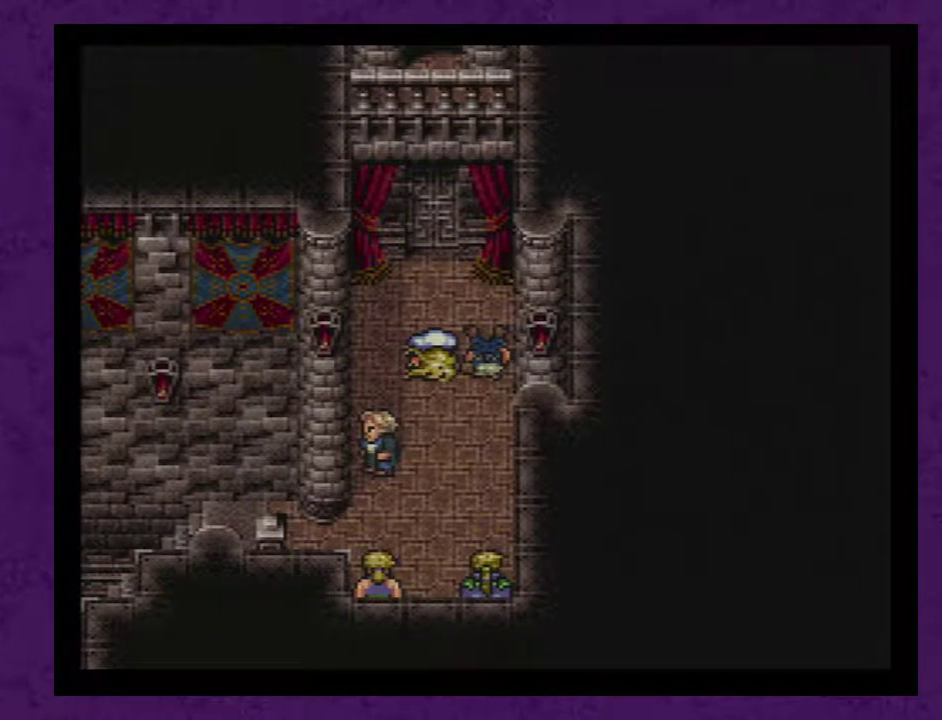
{"buttons": [], "events": [[33, "A", "up"], [83, "A", "down"], [183, "A", "up"], [250, "A", "down"], [317, "A", "up"], [433, "A", "down"], [500, "A", "up"]]}
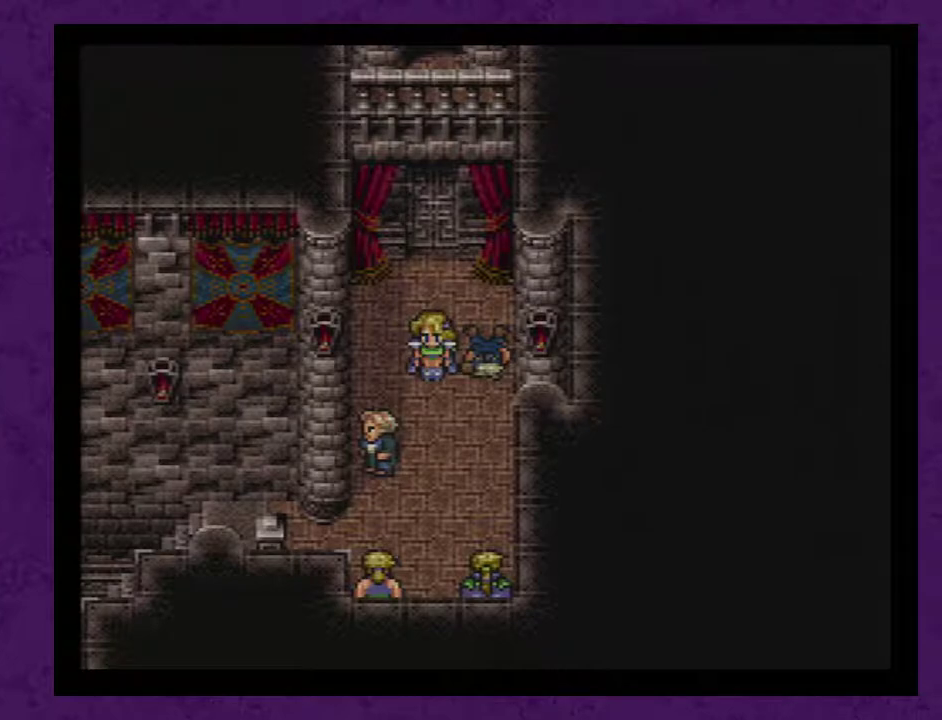
{"buttons": [], "events": [[67, "A", "down"], [117, "A", "up"], [250, "A", "down"], [317, "A", "up"], [400, "A", "down"], [467, "A", "up"]]}
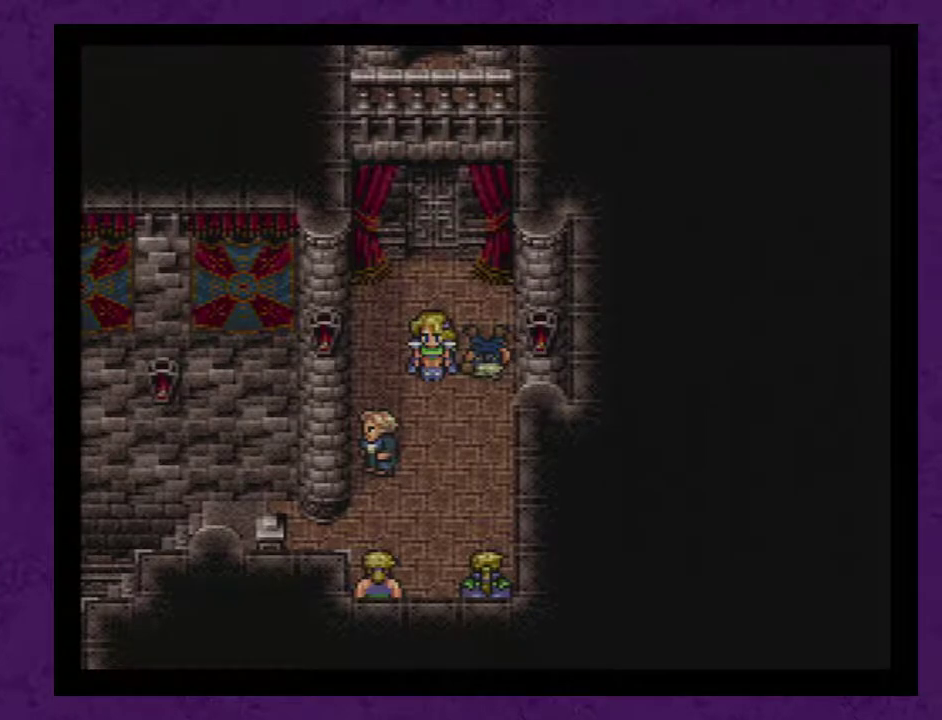
{"buttons": [], "events": [[33, "A", "down"], [117, "A", "up"]]}
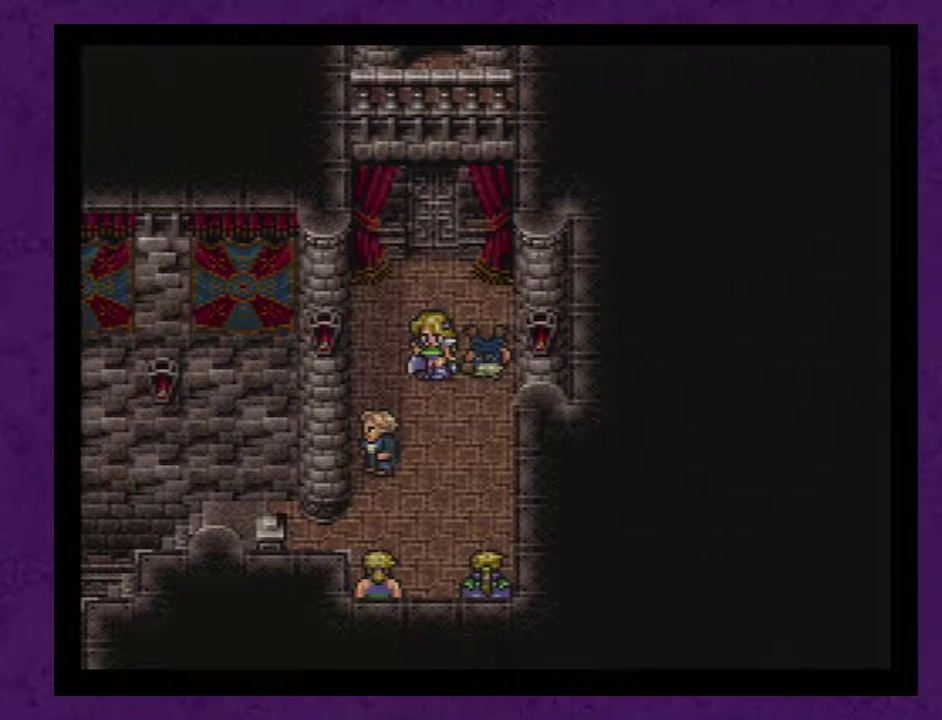
{"buttons": [], "events": [[250, "A", "down"], [300, "A", "up"]]}
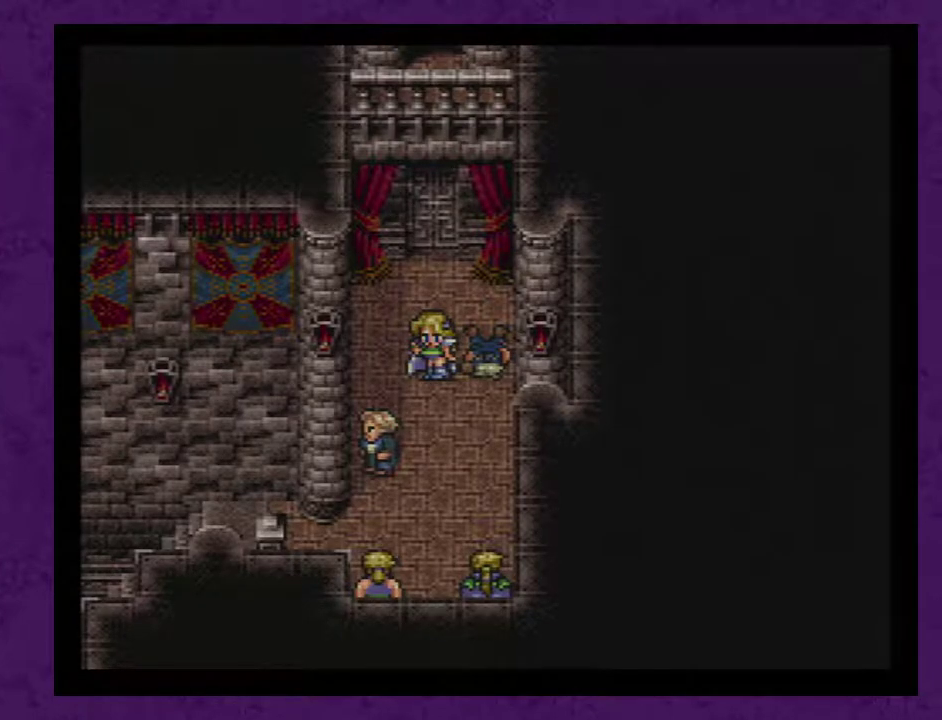
{"buttons": ["A"], "events": [[300, "A", "down"], [367, "A", "up"], [500, "A", "down"]]}
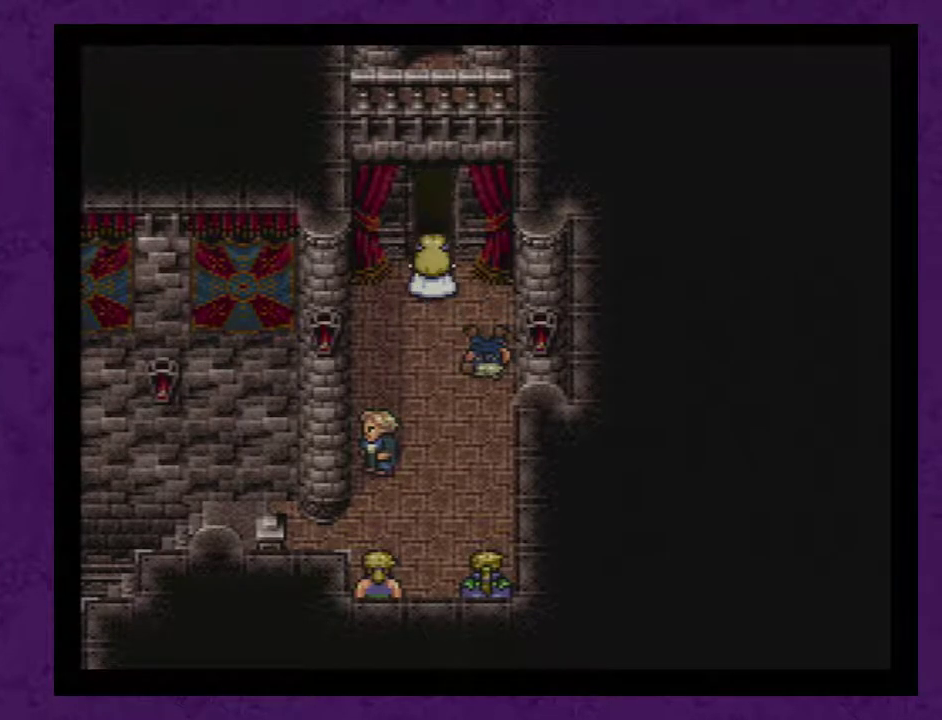
{"buttons": [], "events": [[50, "A", "up"], [267, "A", "down"], [333, "A", "up"]]}
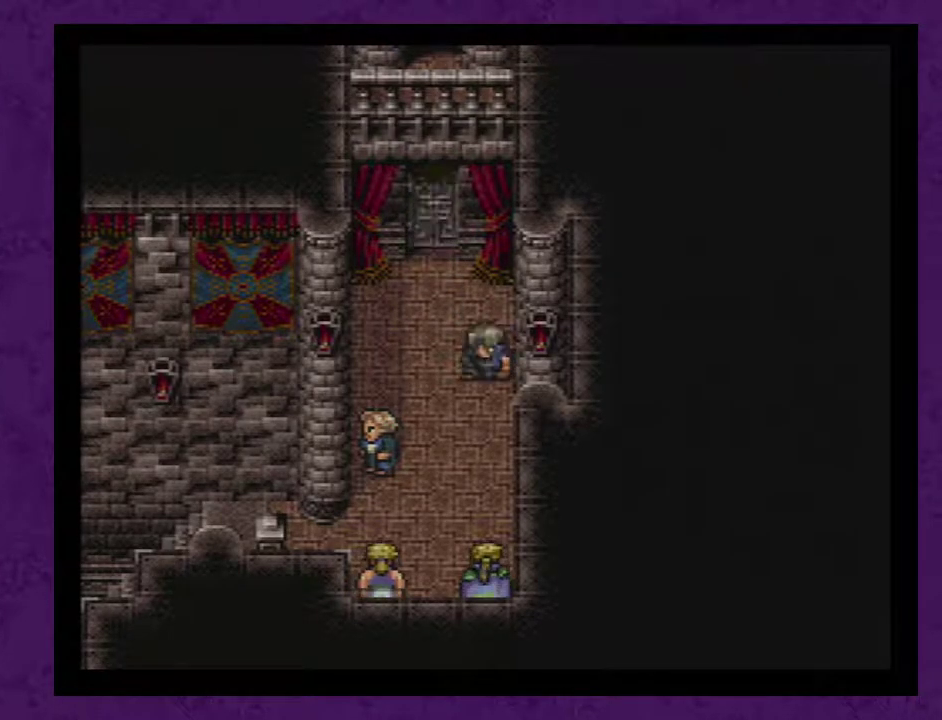
{"buttons": [], "events": []}